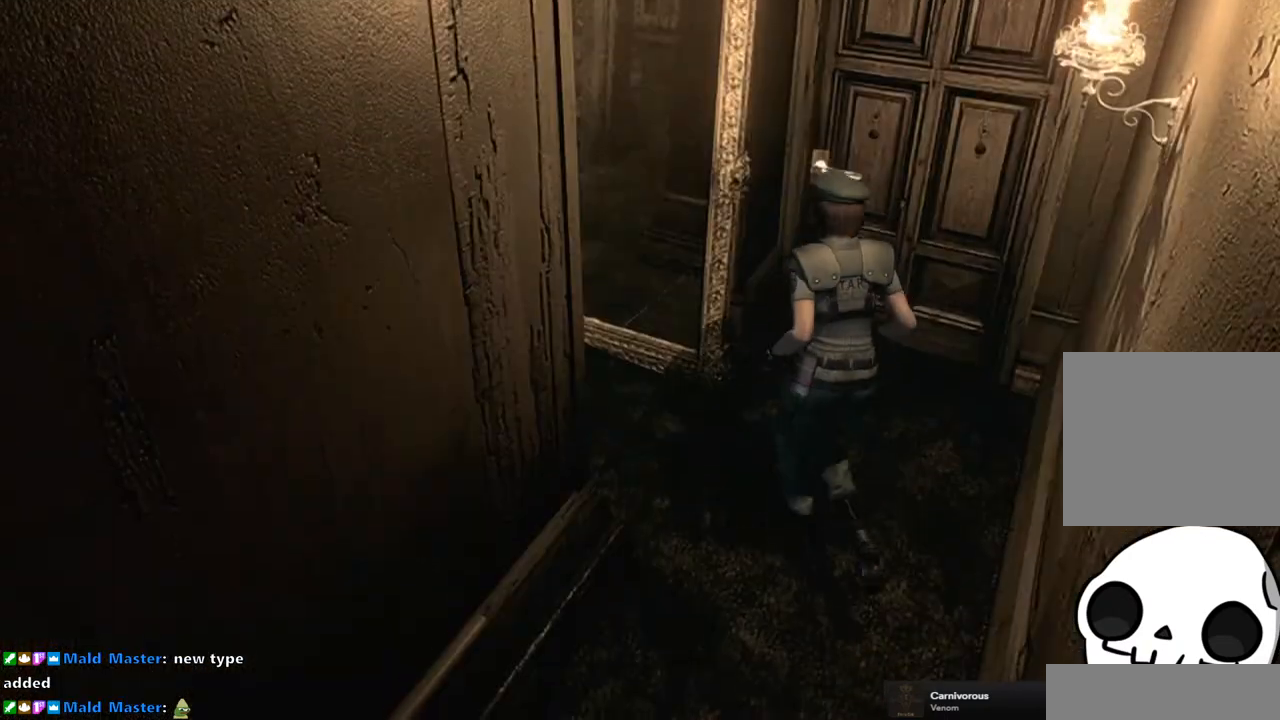
Gameplay with a controller (PlayStation layout); each line is a JSON object with the inputs held at the frame after it (dt_ms = milliseconds from this image to that frame). "events" lists button and stick changes between this image and that frame as [ms after this image, input, new state], when the widget could be followed in between. This document gives stick clicks only as held states, not as events.
{"dt_ms": 500, "buttons": ["SQUARE", "DPAD_UP", "DPAD_LEFT"], "left_stick": "center", "right_stick": "center", "events": []}
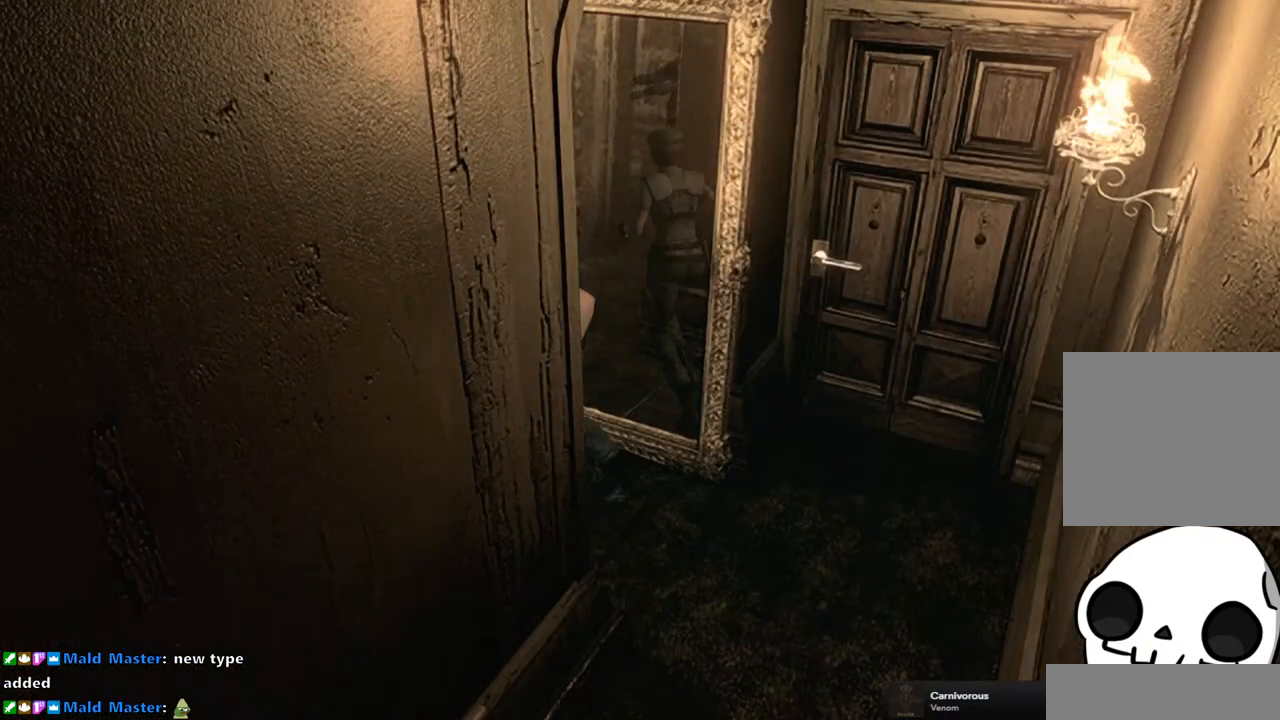
{"dt_ms": 500, "buttons": ["SQUARE", "DPAD_UP"], "left_stick": "center", "right_stick": "center", "events": [[133, "DPAD_LEFT", "up"]]}
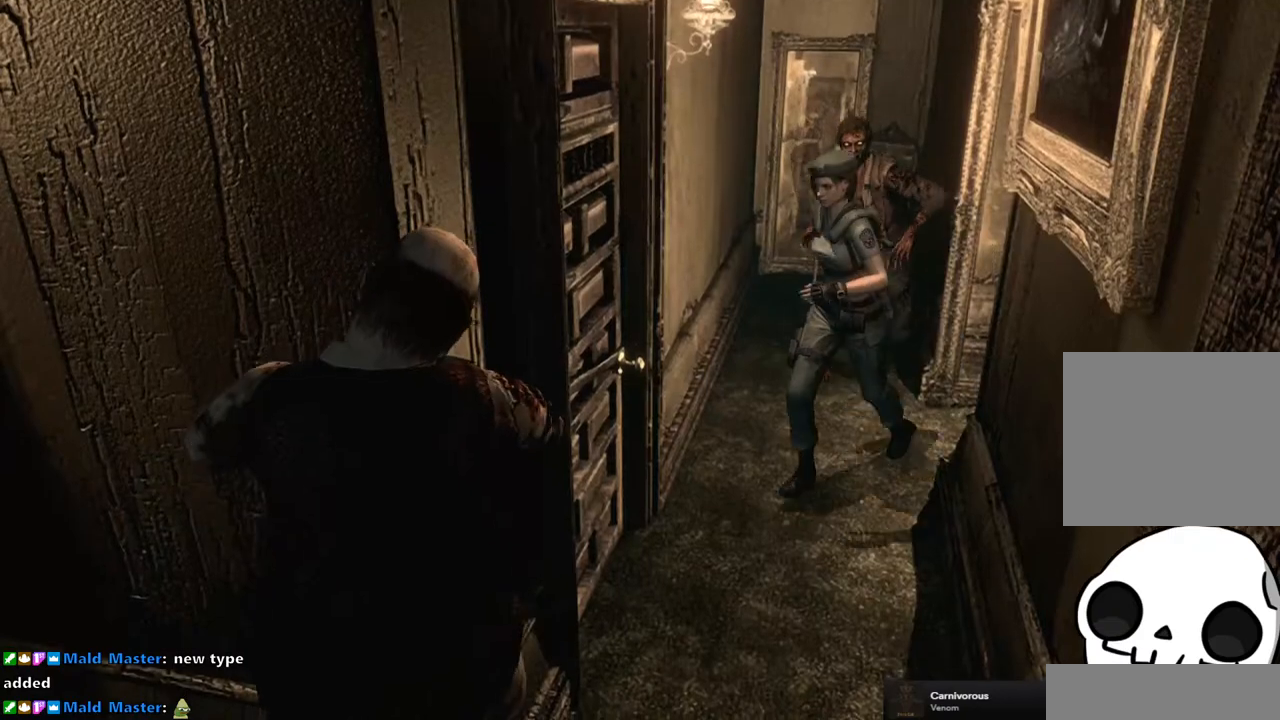
{"dt_ms": 500, "buttons": [], "left_stick": "center", "right_stick": "center", "events": [[183, "DPAD_RIGHT", "down"], [250, "CROSS", "down"], [350, "DPAD_RIGHT", "up"], [450, "DPAD_UP", "up"], [467, "CROSS", "up"], [467, "SQUARE", "up"]]}
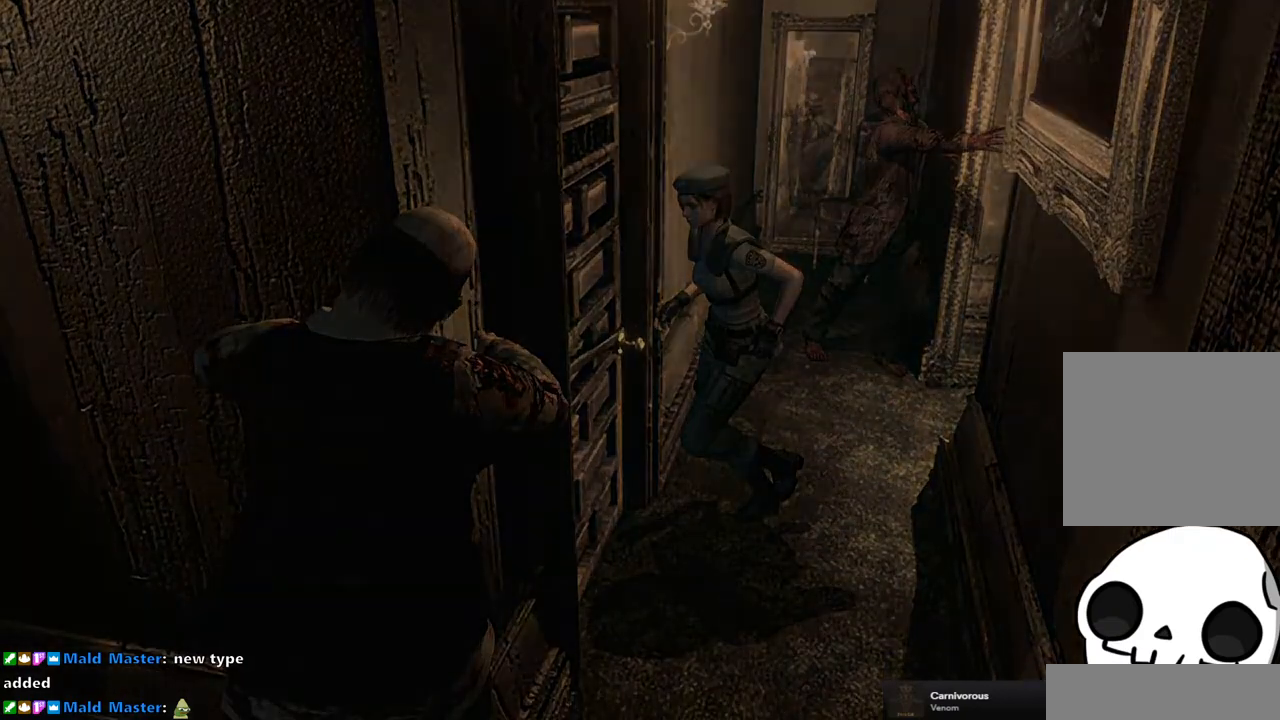
{"dt_ms": 500, "buttons": [], "left_stick": "center", "right_stick": "center", "events": []}
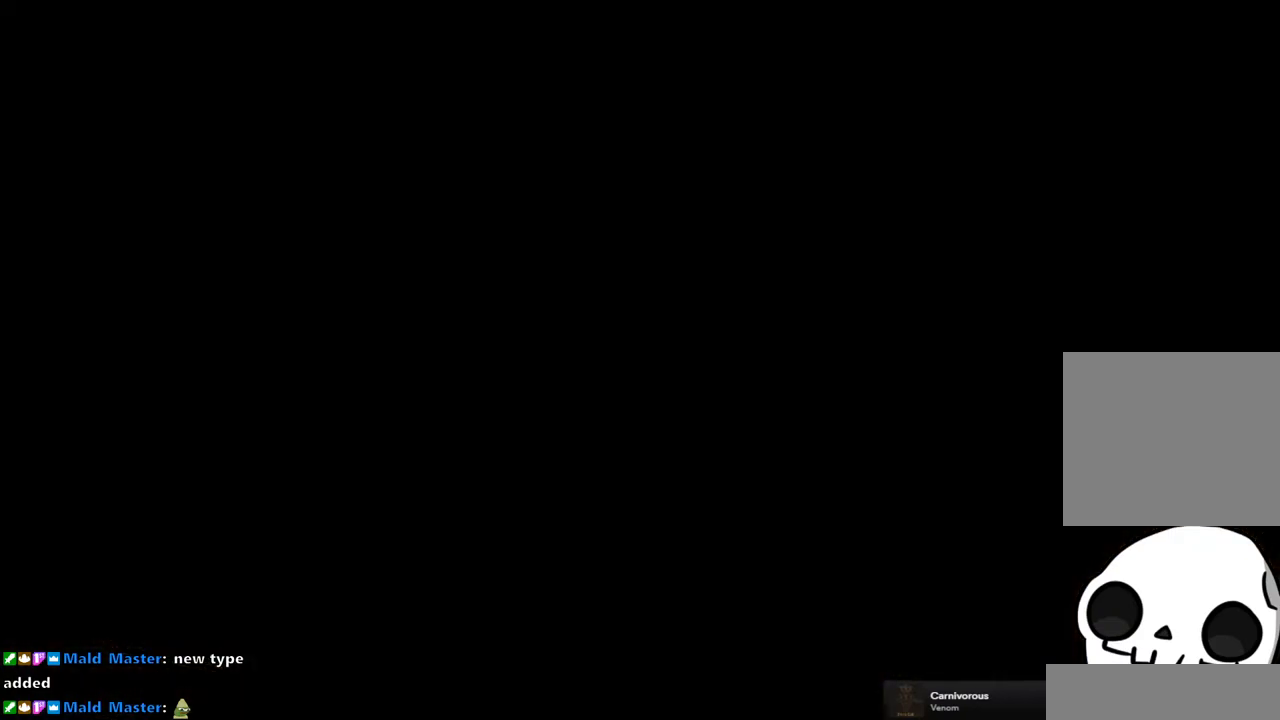
{"dt_ms": 500, "buttons": [], "left_stick": "center", "right_stick": "center", "events": []}
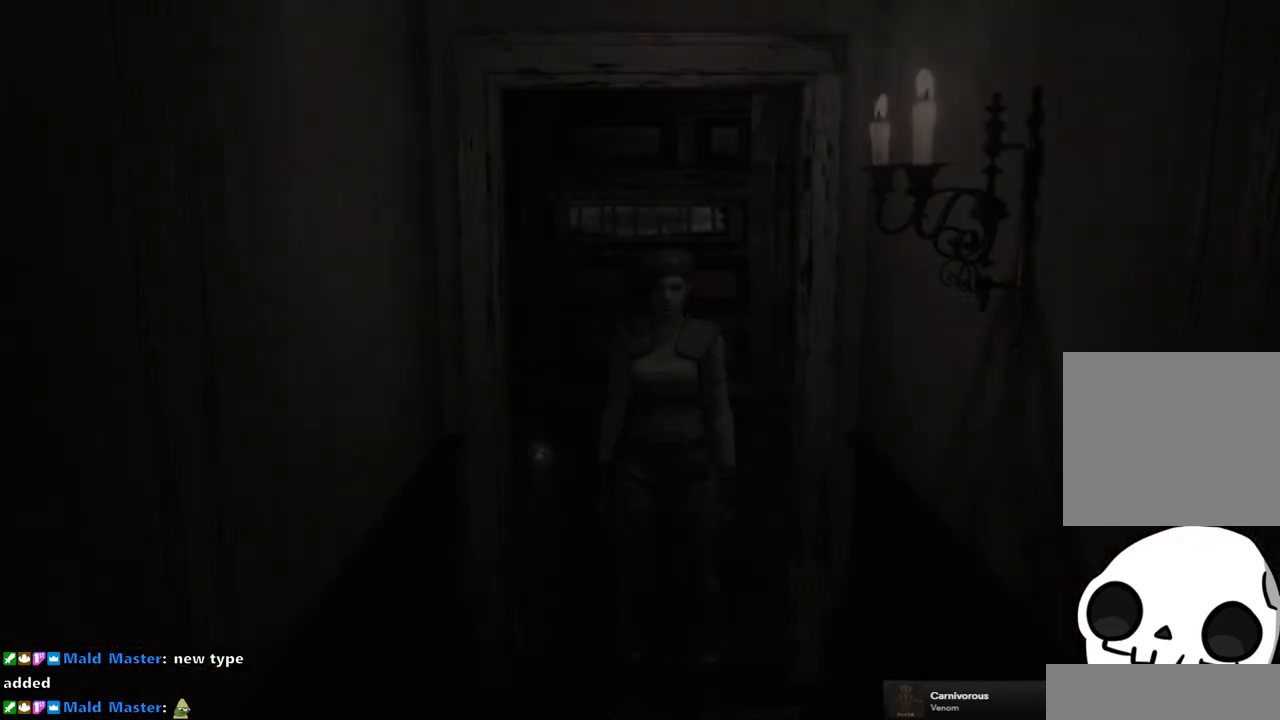
{"dt_ms": 500, "buttons": ["SQUARE", "DPAD_UP"], "left_stick": "center", "right_stick": "center", "events": [[283, "DPAD_UP", "down"], [317, "SQUARE", "down"]]}
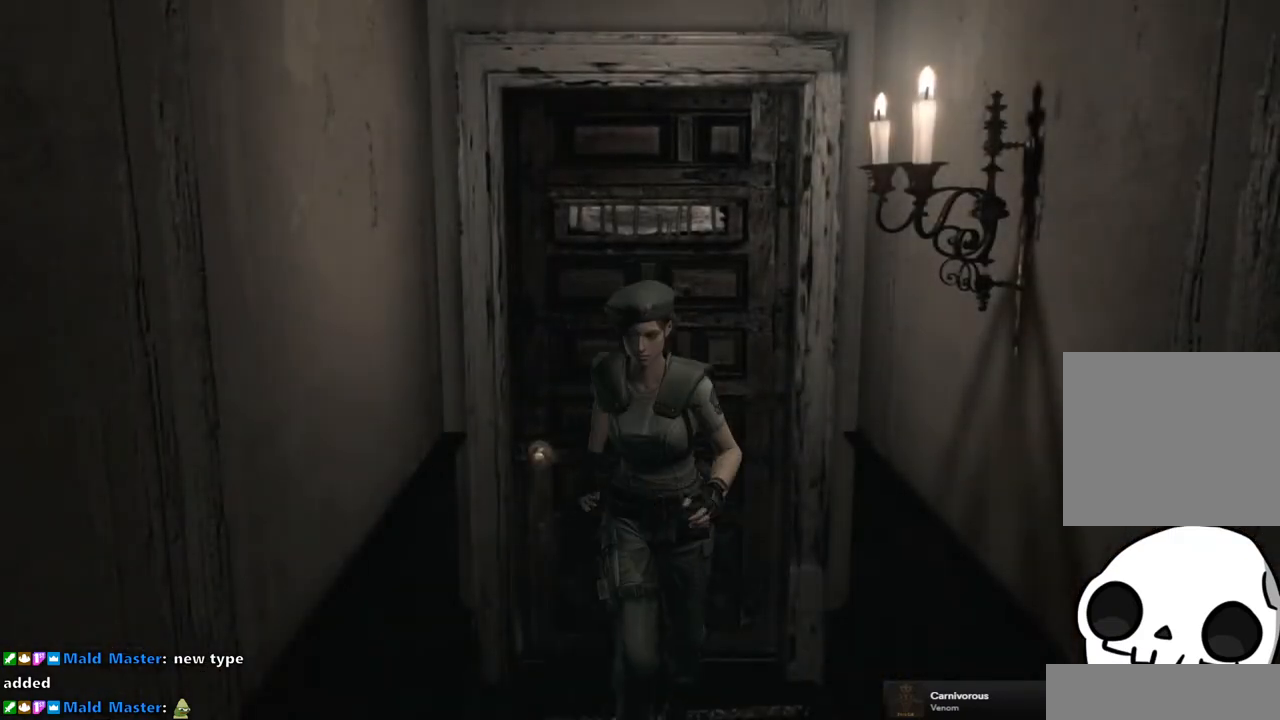
{"dt_ms": 500, "buttons": ["SQUARE", "DPAD_UP"], "left_stick": "center", "right_stick": "center", "events": []}
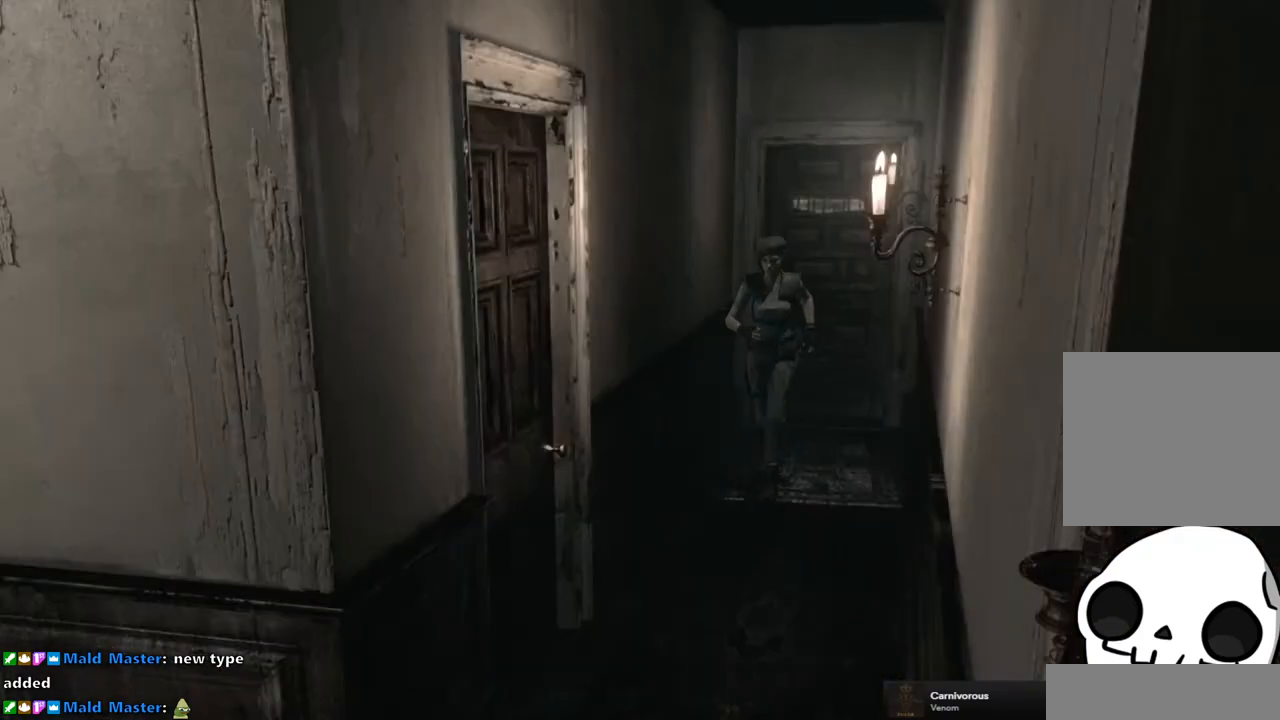
{"dt_ms": 500, "buttons": ["SQUARE", "DPAD_UP"], "left_stick": "center", "right_stick": "center", "events": [[167, "DPAD_RIGHT", "down"], [433, "DPAD_RIGHT", "up"]]}
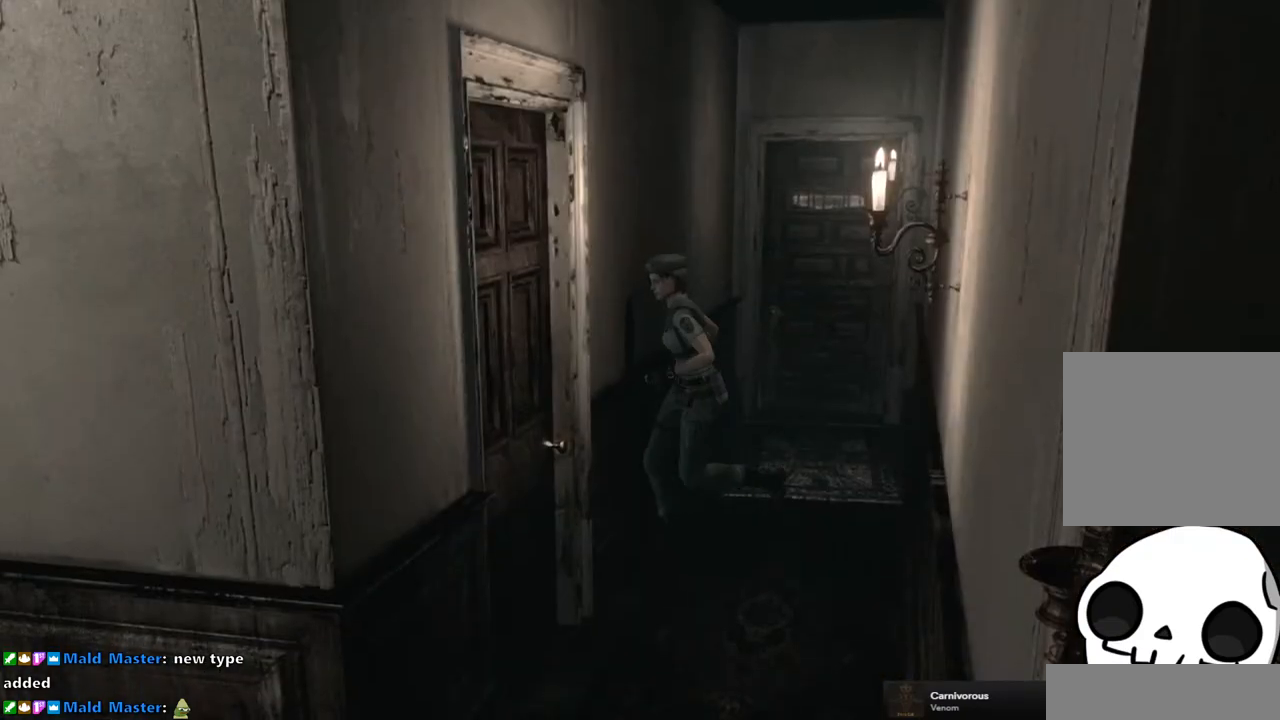
{"dt_ms": 500, "buttons": ["DPAD_UP"], "left_stick": "center", "right_stick": "center", "events": [[67, "DPAD_LEFT", "down"], [200, "DPAD_LEFT", "up"], [300, "CROSS", "down"], [317, "DPAD_RIGHT", "down"], [433, "SQUARE", "up"], [483, "CROSS", "up"], [483, "DPAD_RIGHT", "up"]]}
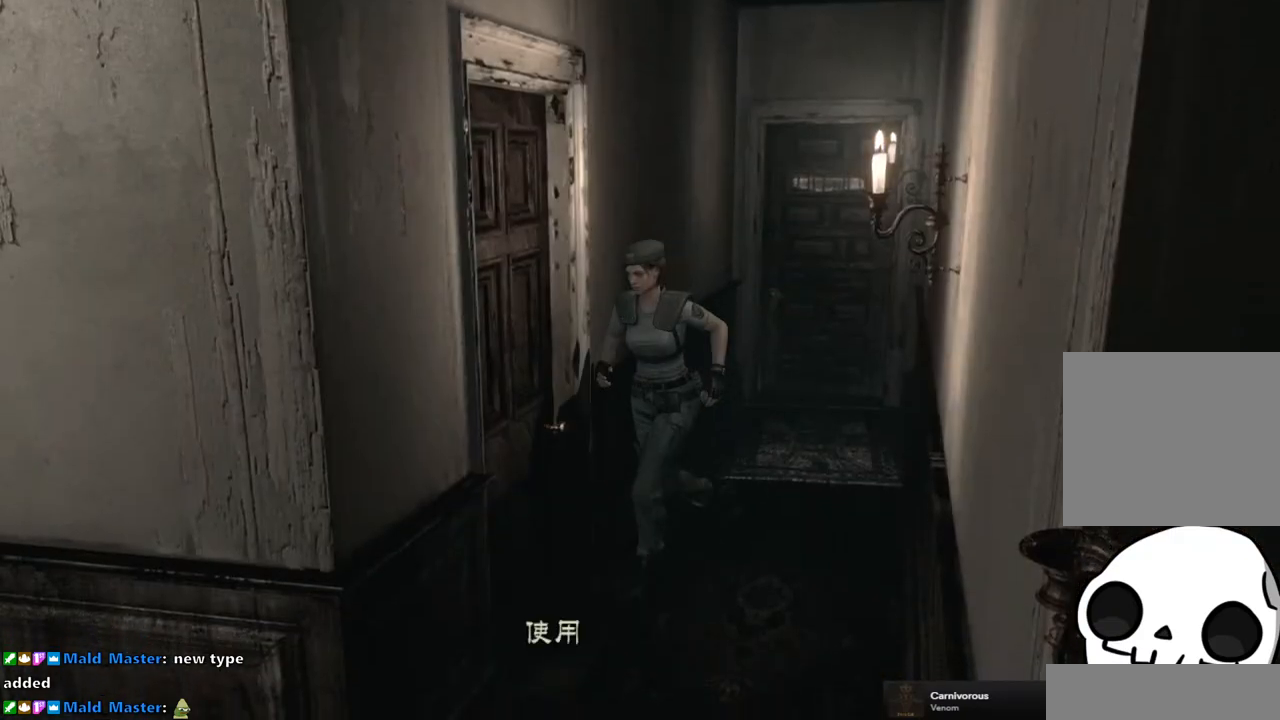
{"dt_ms": 500, "buttons": ["CROSS"], "left_stick": "center", "right_stick": "center", "events": [[50, "CROSS", "down"], [50, "DPAD_UP", "up"], [133, "CROSS", "up"], [217, "CROSS", "down"], [267, "CROSS", "up"], [350, "CROSS", "down"], [417, "CROSS", "up"], [500, "CROSS", "down"]]}
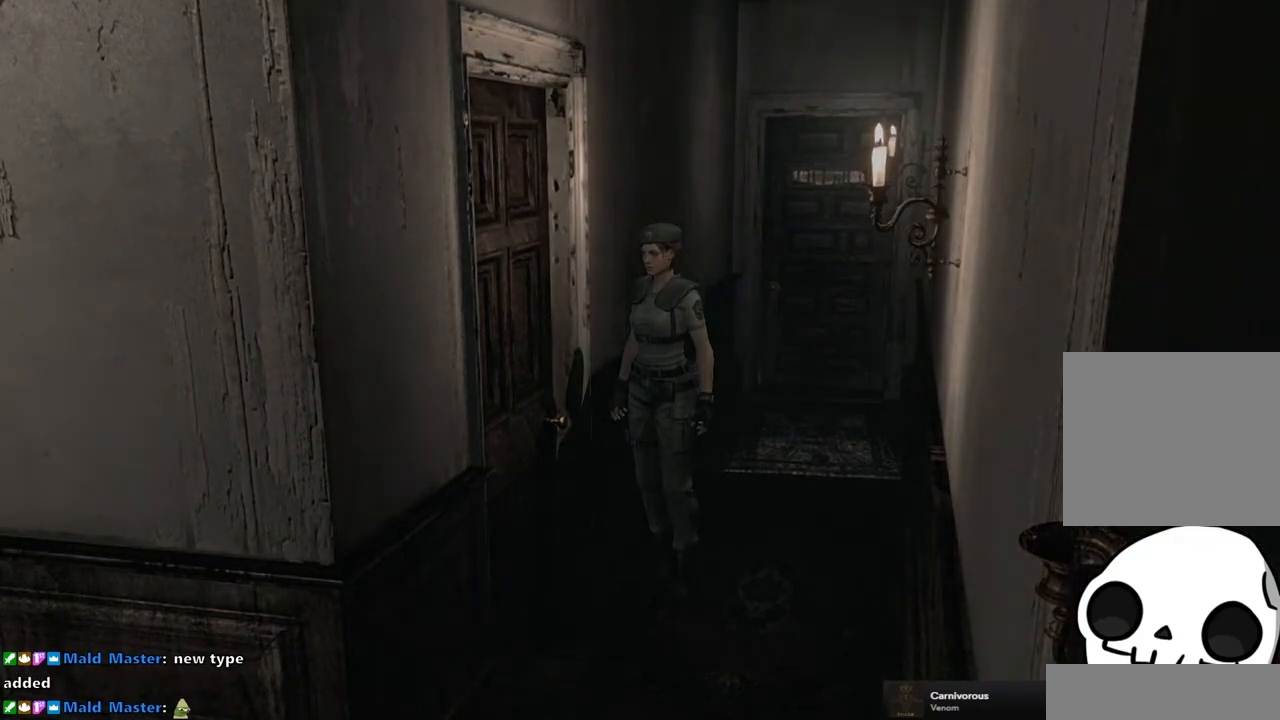
{"dt_ms": 500, "buttons": [], "left_stick": "center", "right_stick": "center", "events": [[50, "CROSS", "up"], [150, "CROSS", "down"], [183, "CROSS", "up"]]}
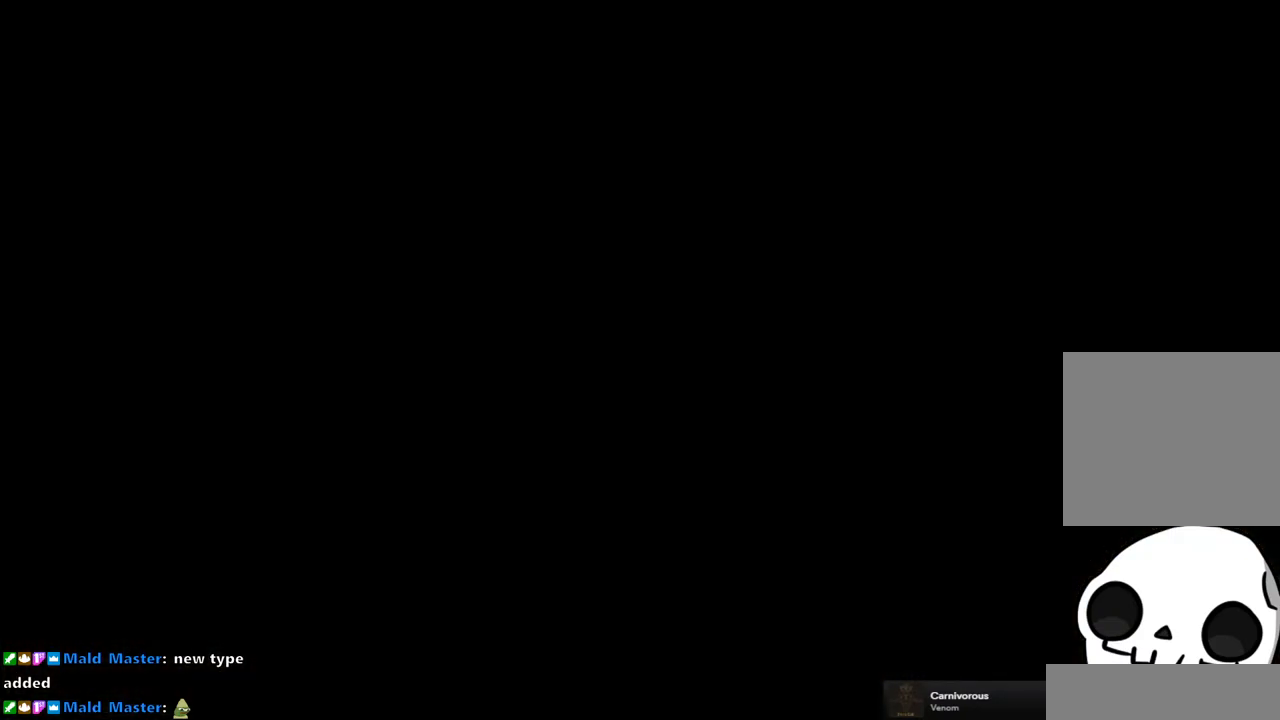
{"dt_ms": 500, "buttons": [], "left_stick": "center", "right_stick": "center", "events": []}
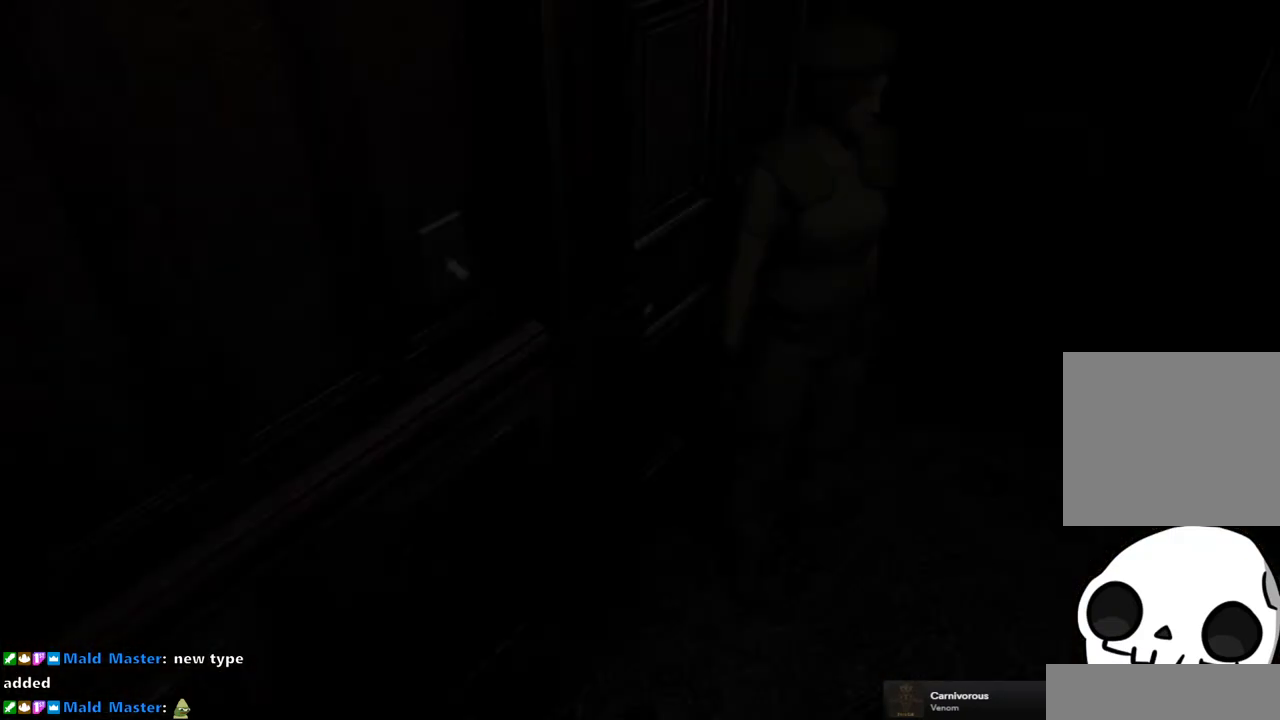
{"dt_ms": 500, "buttons": [], "left_stick": "center", "right_stick": "center", "events": []}
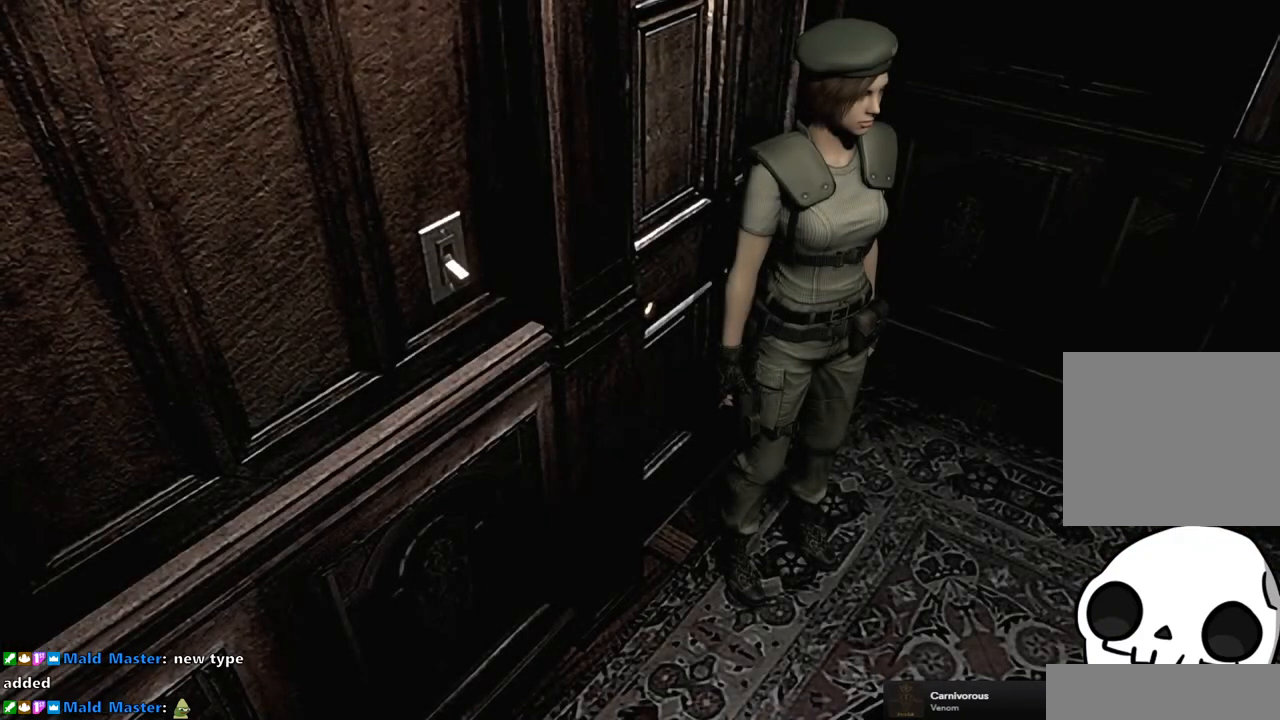
{"dt_ms": 500, "buttons": [], "left_stick": "center", "right_stick": "center", "events": []}
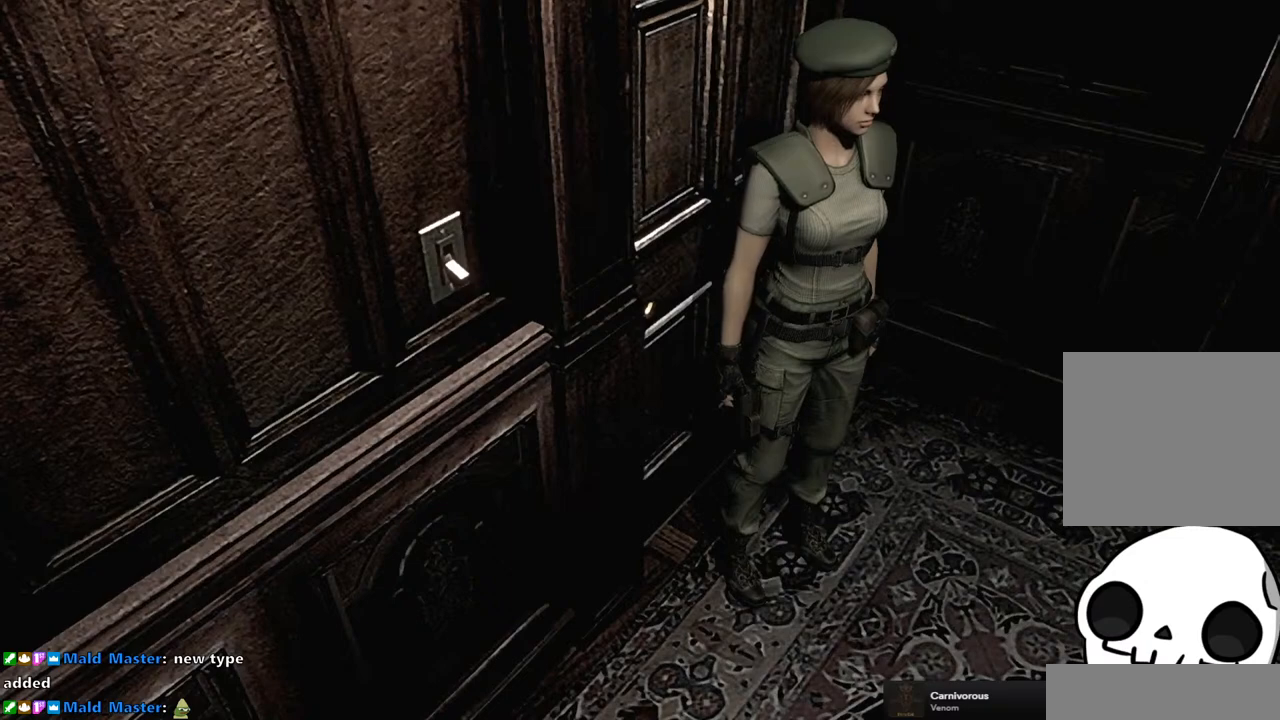
{"dt_ms": 1000, "buttons": [], "left_stick": "center", "right_stick": "center", "events": [[400, "left_stick", "down-left"], [600, "left_stick", "left"], [617, "CROSS", "down"], [717, "left_stick", "center"], [750, "CROSS", "up"], [900, "CROSS", "down"], [1000, "CROSS", "up"]]}
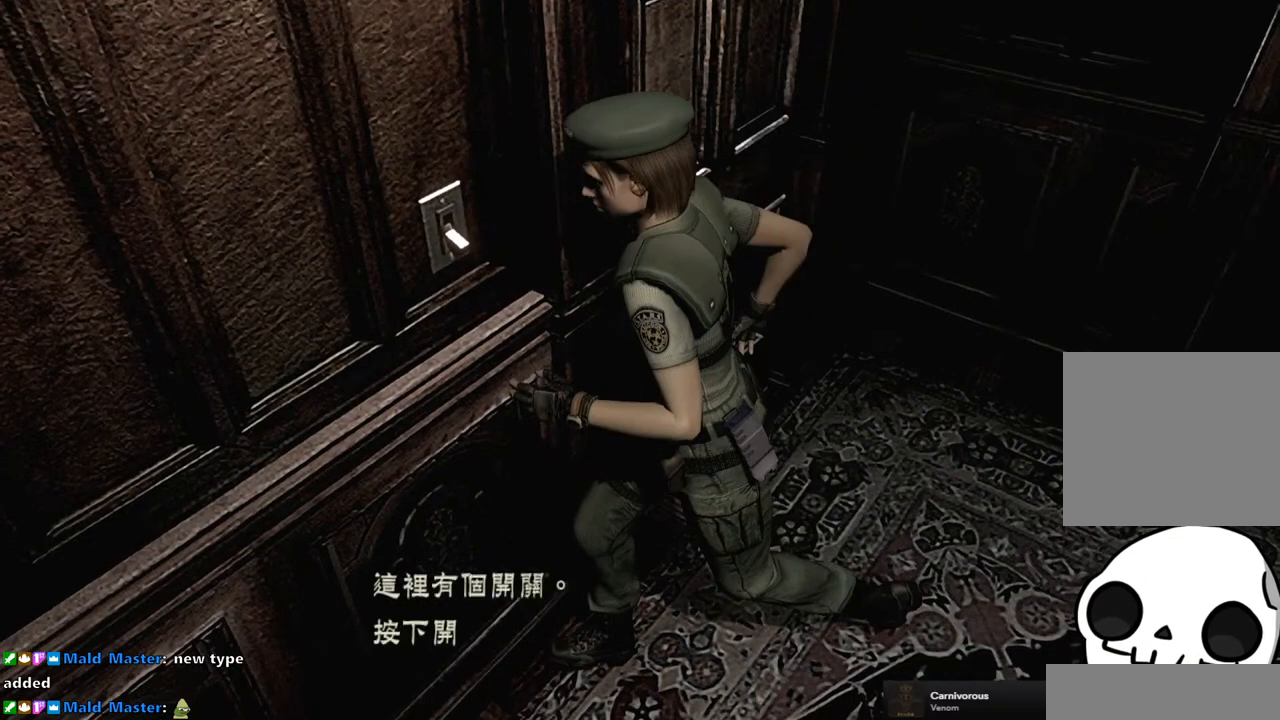
{"dt_ms": 500, "buttons": [], "left_stick": "center", "right_stick": "center", "events": [[150, "CROSS", "down"], [233, "CROSS", "up"]]}